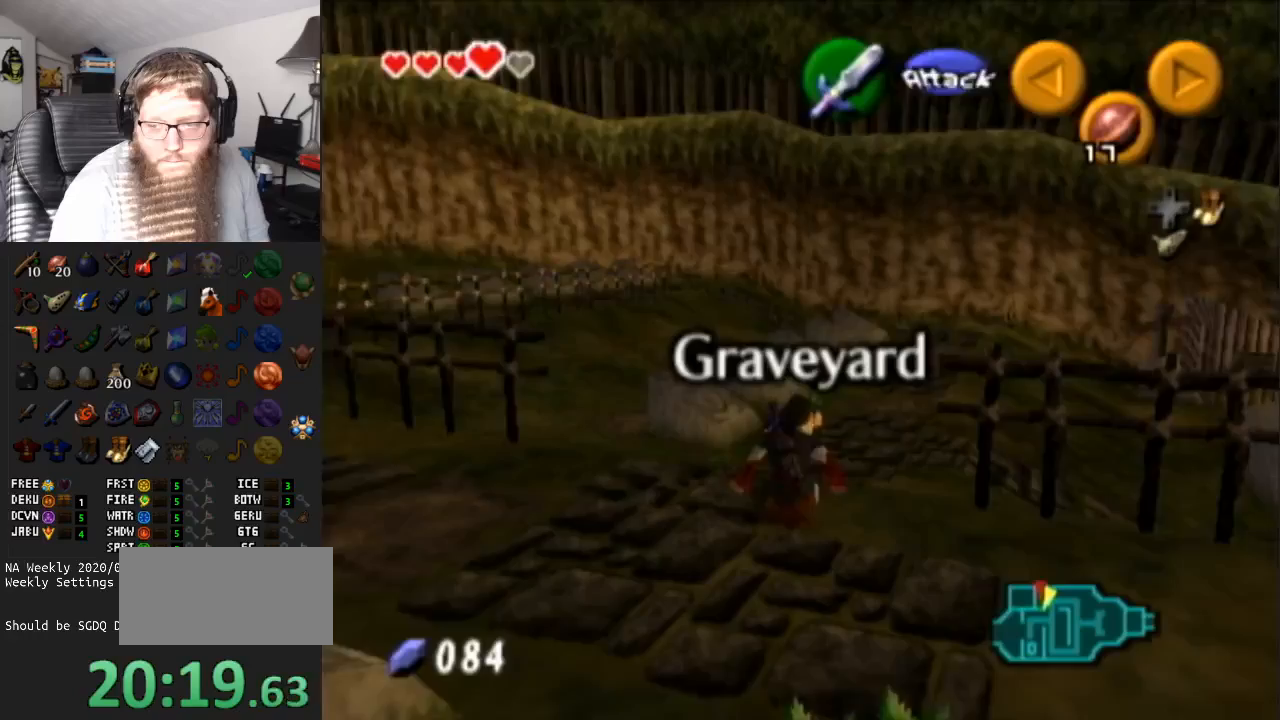
Gameplay with a controller (Nintendo layout); each line is a JSON object with the inputs held at the frame after it. "events" lists button and stick changes between this image and that frame as [ms after this image, input, new state], when the widget could be followed in between. Not read: L3 R3.
{"buttons": [], "left_stick": "up-right", "right_stick": "center", "events": [[367, "A", "up"]]}
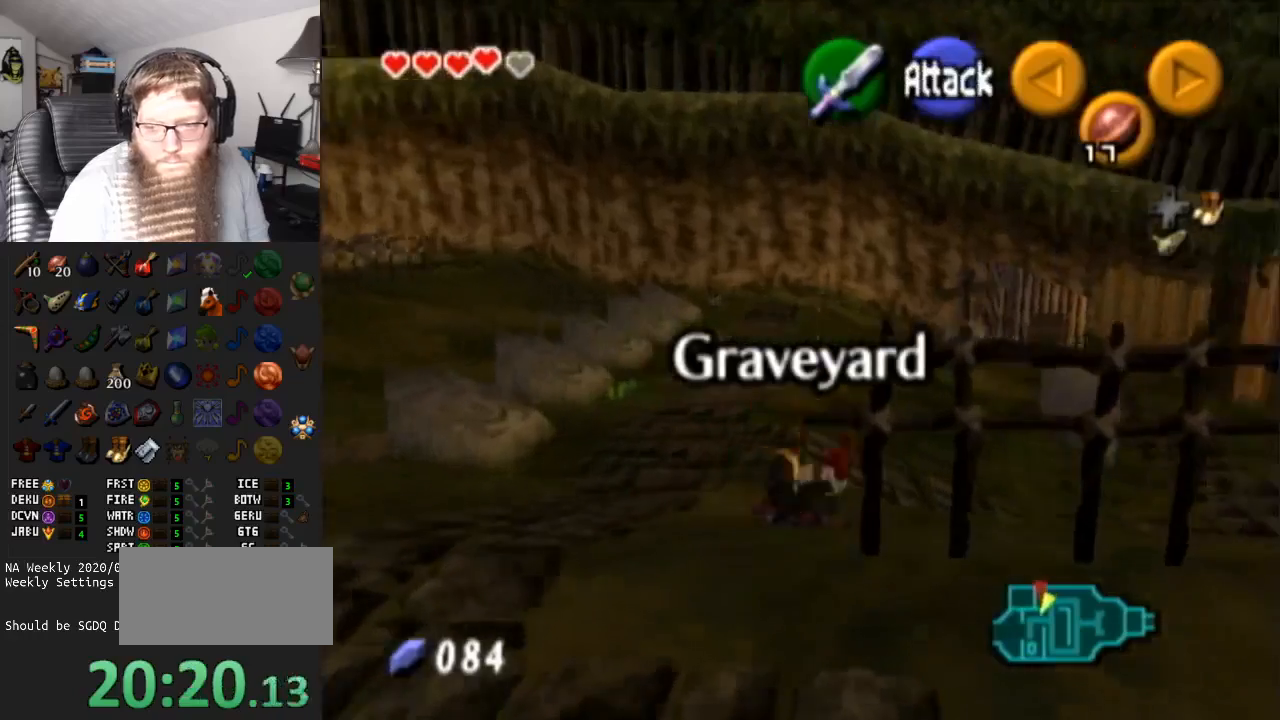
{"buttons": ["A"], "left_stick": "up-right", "right_stick": "center", "events": [[150, "A", "down"]]}
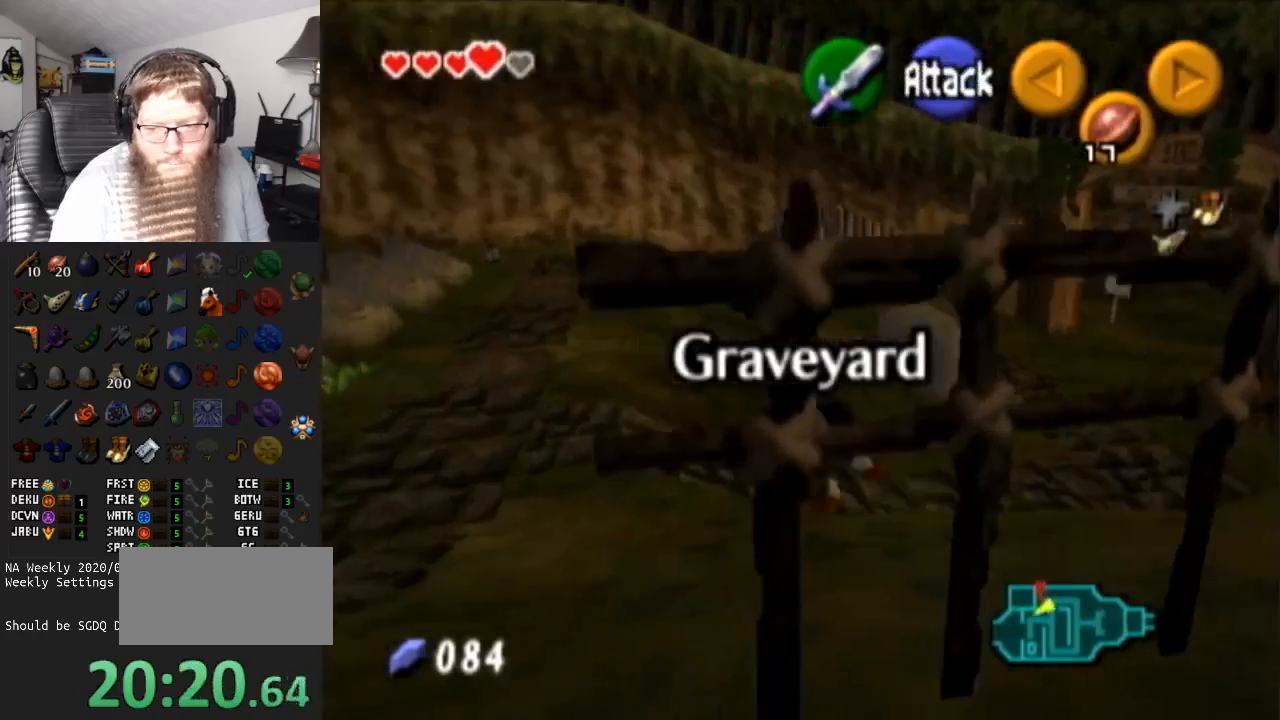
{"buttons": ["A"], "left_stick": "up-right", "right_stick": "center", "events": [[50, "A", "up"], [383, "A", "down"]]}
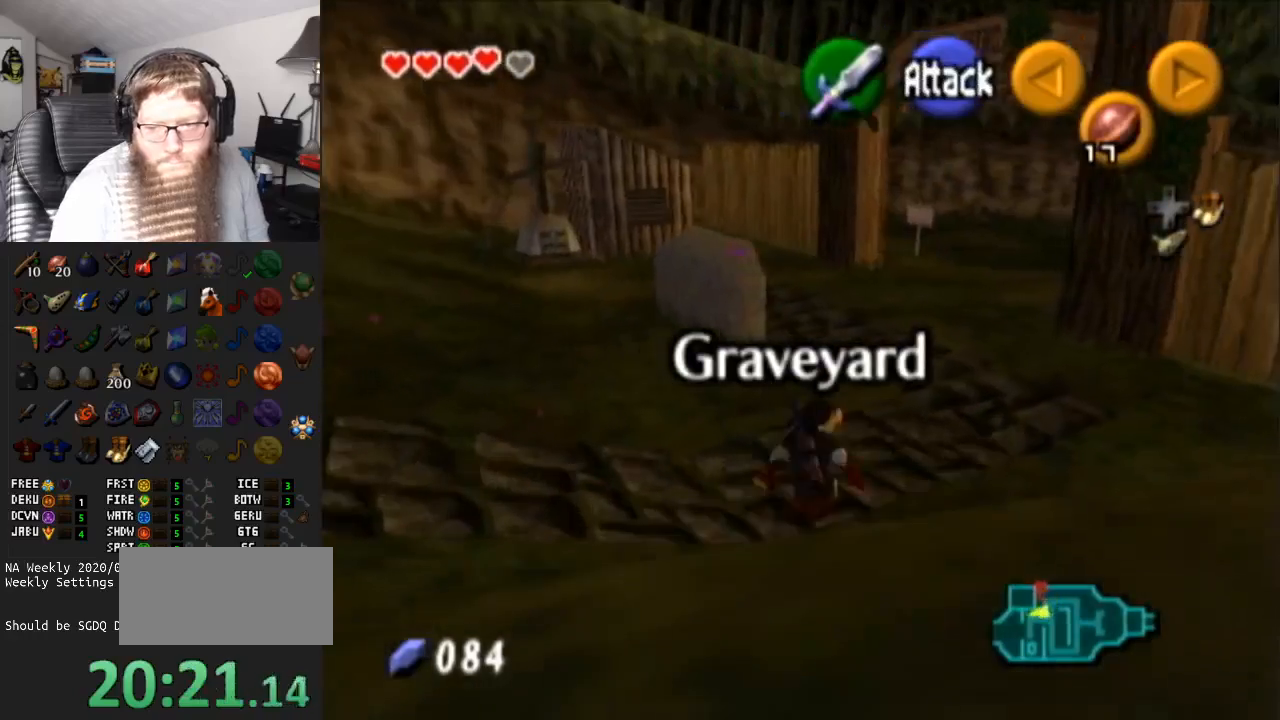
{"buttons": [], "left_stick": "up", "right_stick": "center", "events": [[300, "A", "up"], [333, "left_stick", "up"]]}
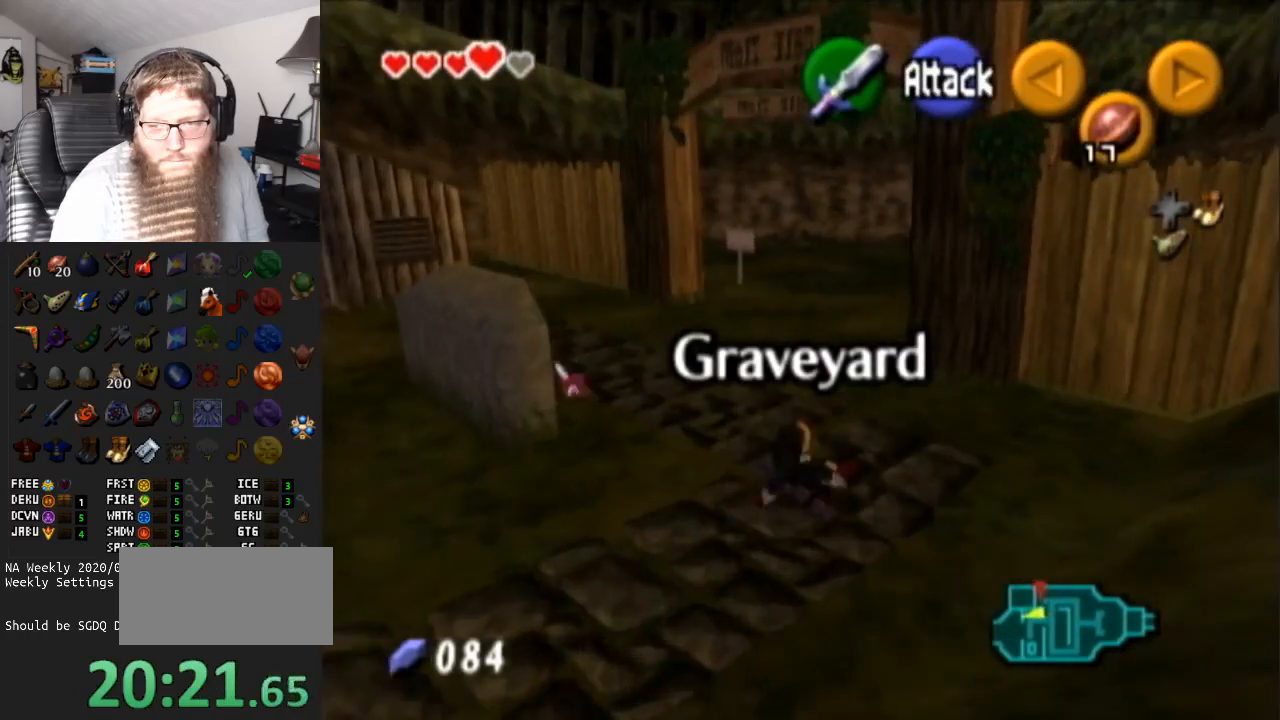
{"buttons": ["A"], "left_stick": "up", "right_stick": "center", "events": [[67, "A", "down"]]}
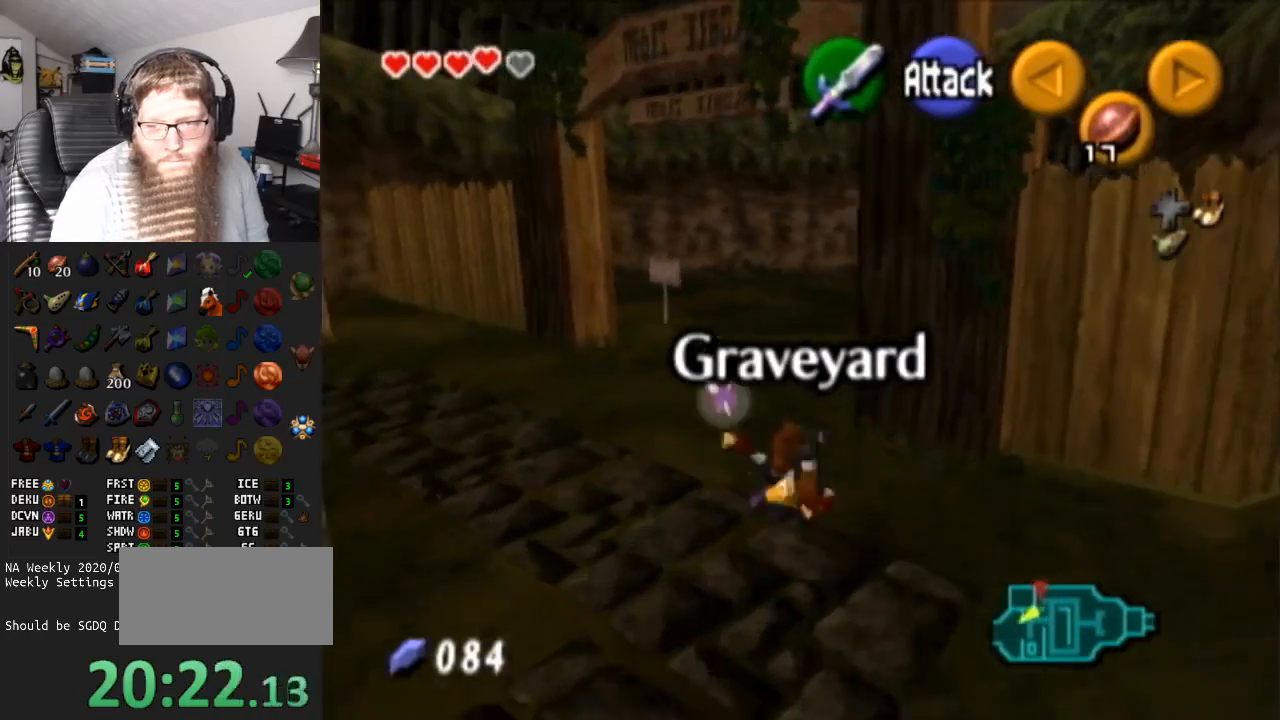
{"buttons": ["A"], "left_stick": "up", "right_stick": "center", "events": [[67, "A", "up"], [283, "A", "down"]]}
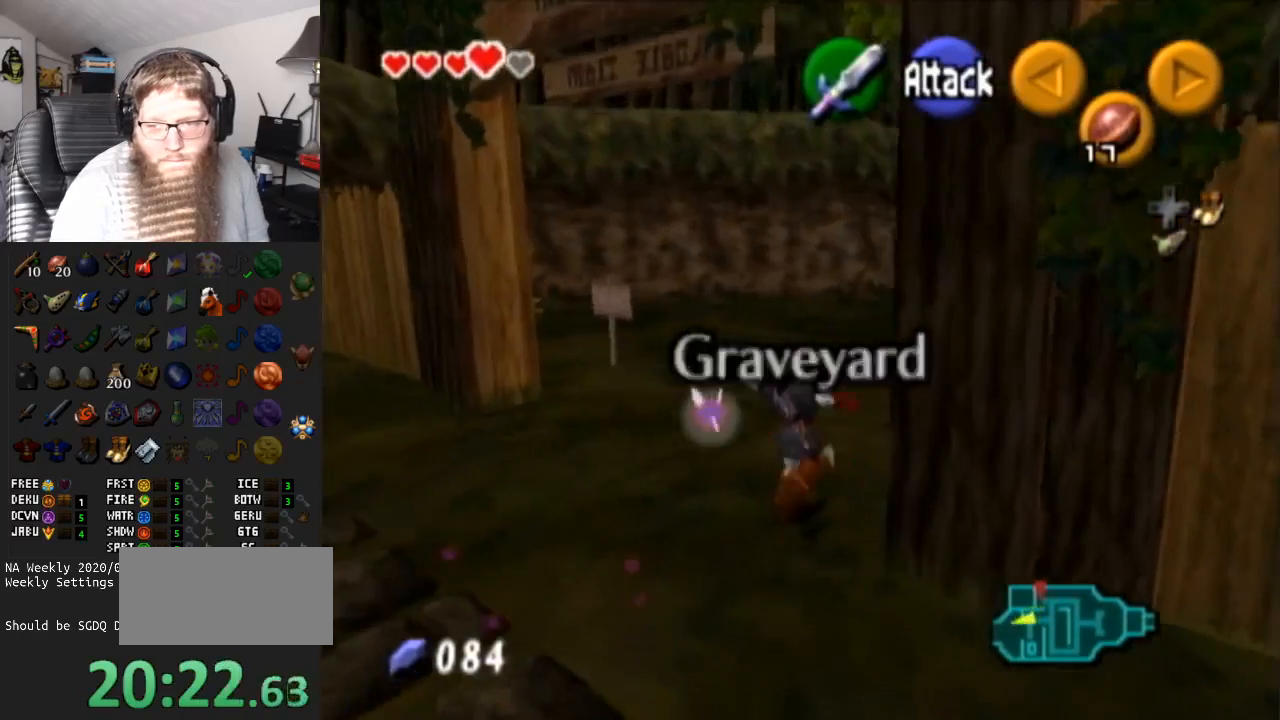
{"buttons": [], "left_stick": "up", "right_stick": "center", "events": [[200, "A", "up"]]}
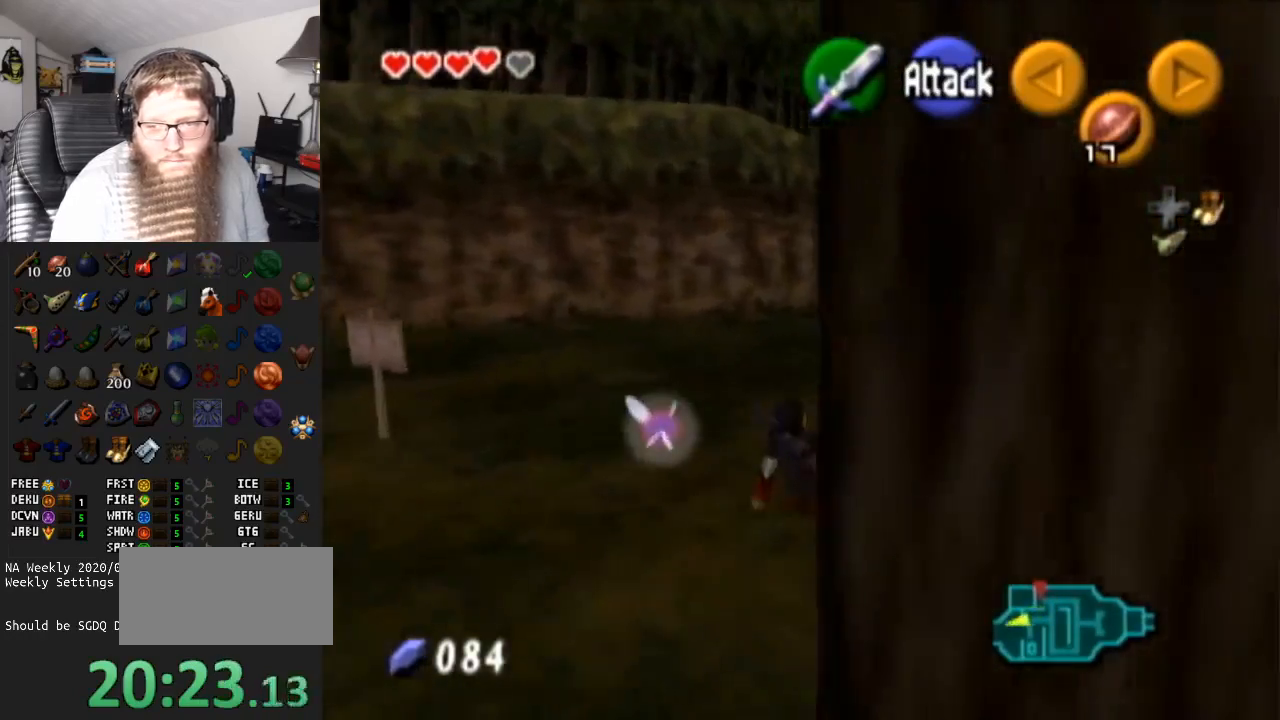
{"buttons": [], "left_stick": "up", "right_stick": "center", "events": [[33, "A", "down"], [450, "A", "up"]]}
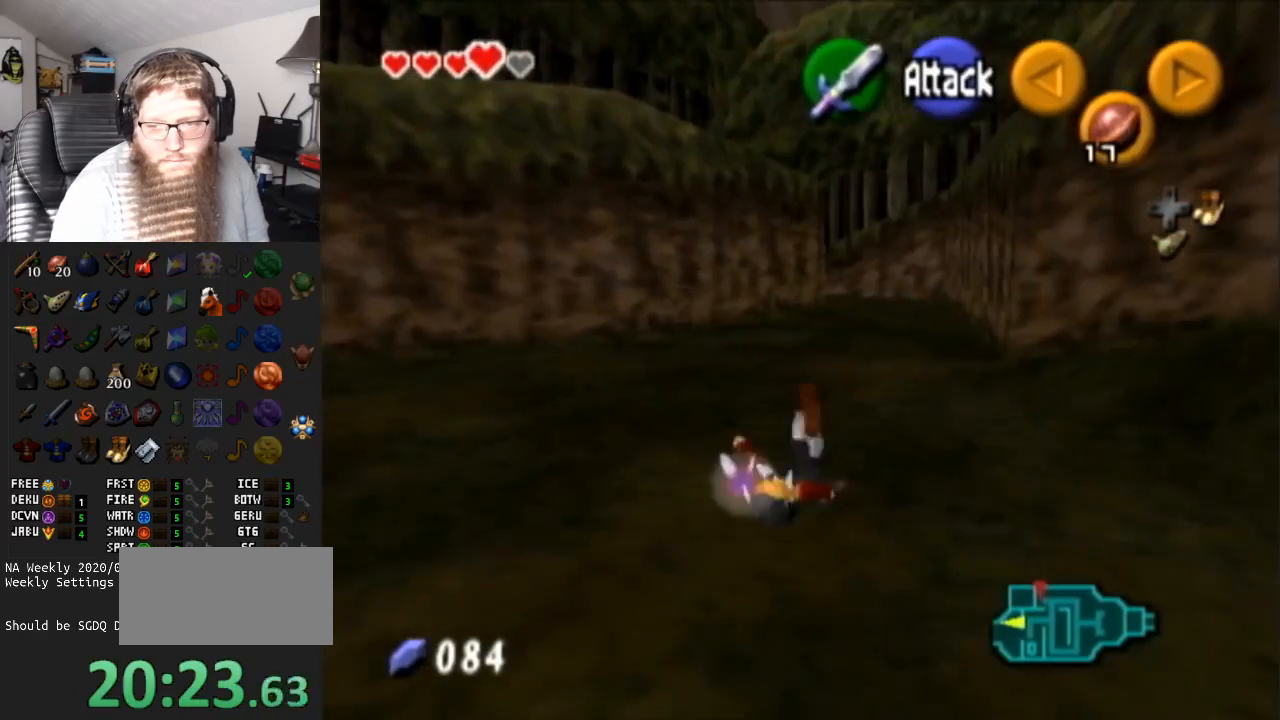
{"buttons": ["A"], "left_stick": "up", "right_stick": "center", "events": [[267, "A", "down"]]}
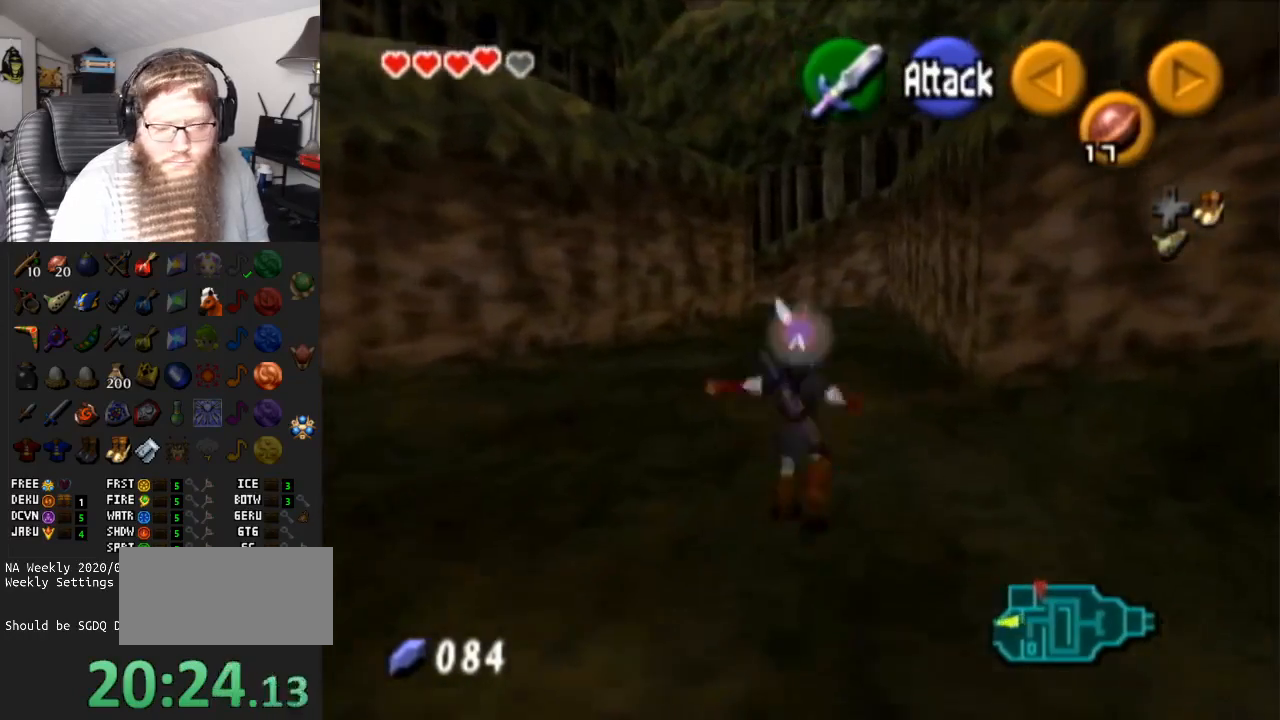
{"buttons": ["A"], "left_stick": "up", "right_stick": "center", "events": [[83, "A", "up"], [483, "A", "down"]]}
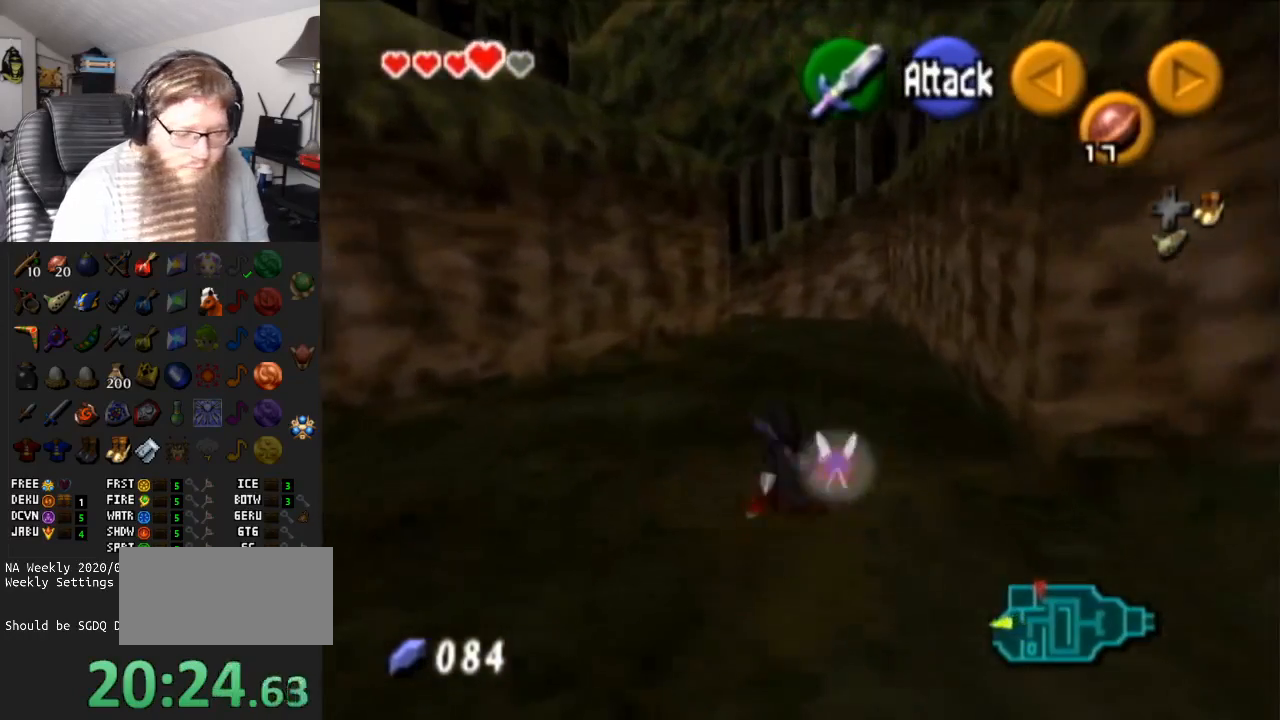
{"buttons": [], "left_stick": "up", "right_stick": "center", "events": [[367, "A", "up"]]}
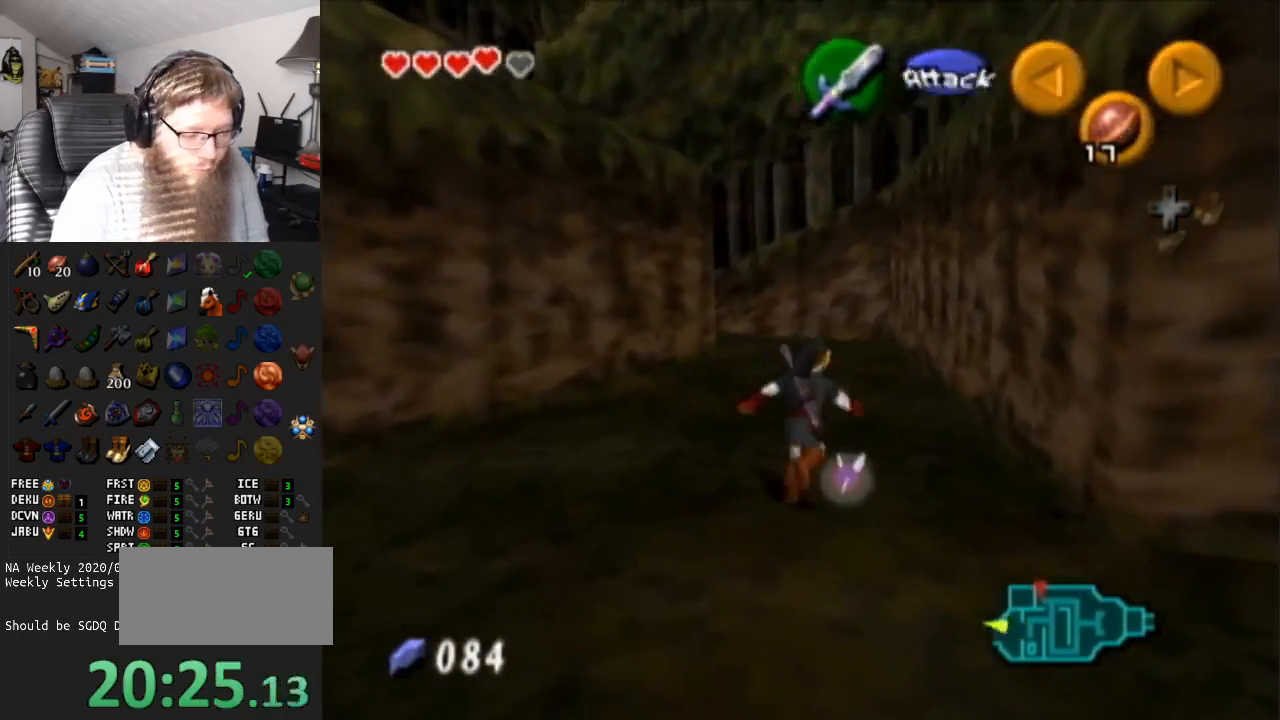
{"buttons": [], "left_stick": "up", "right_stick": "center", "events": [[167, "A", "down"], [450, "A", "up"]]}
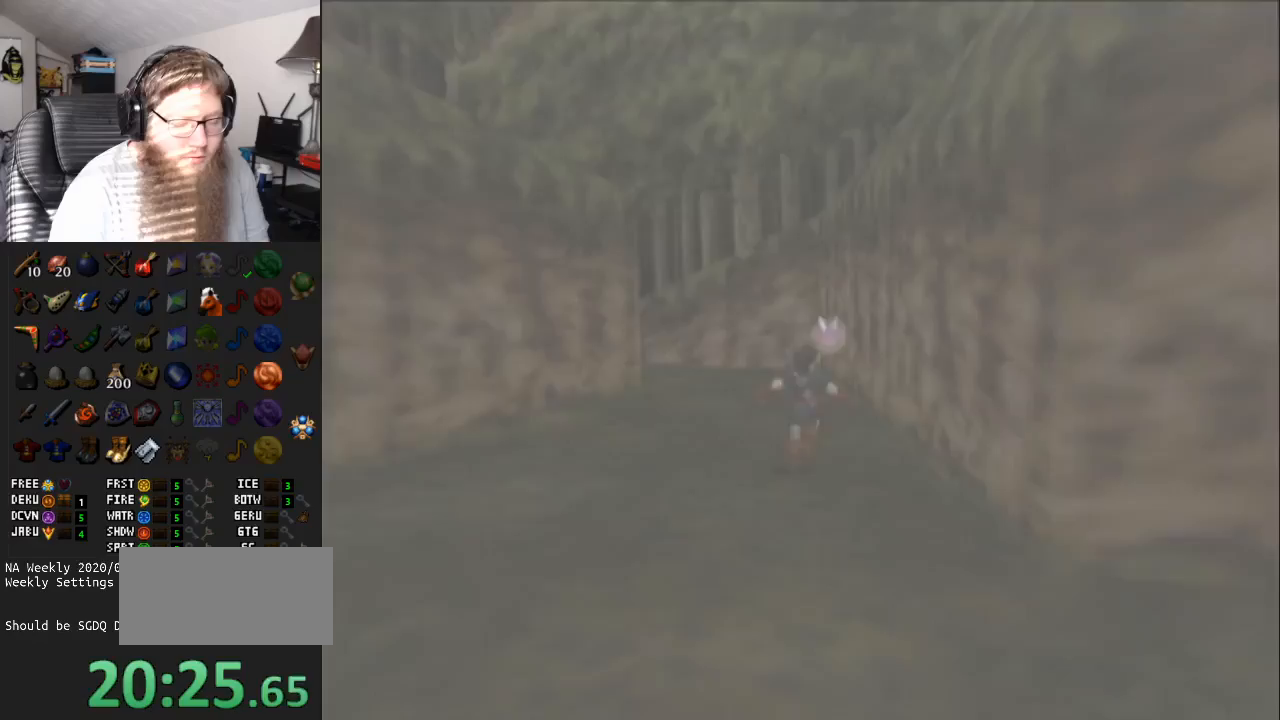
{"buttons": [], "left_stick": "center", "right_stick": "center", "events": [[17, "left_stick", "center"]]}
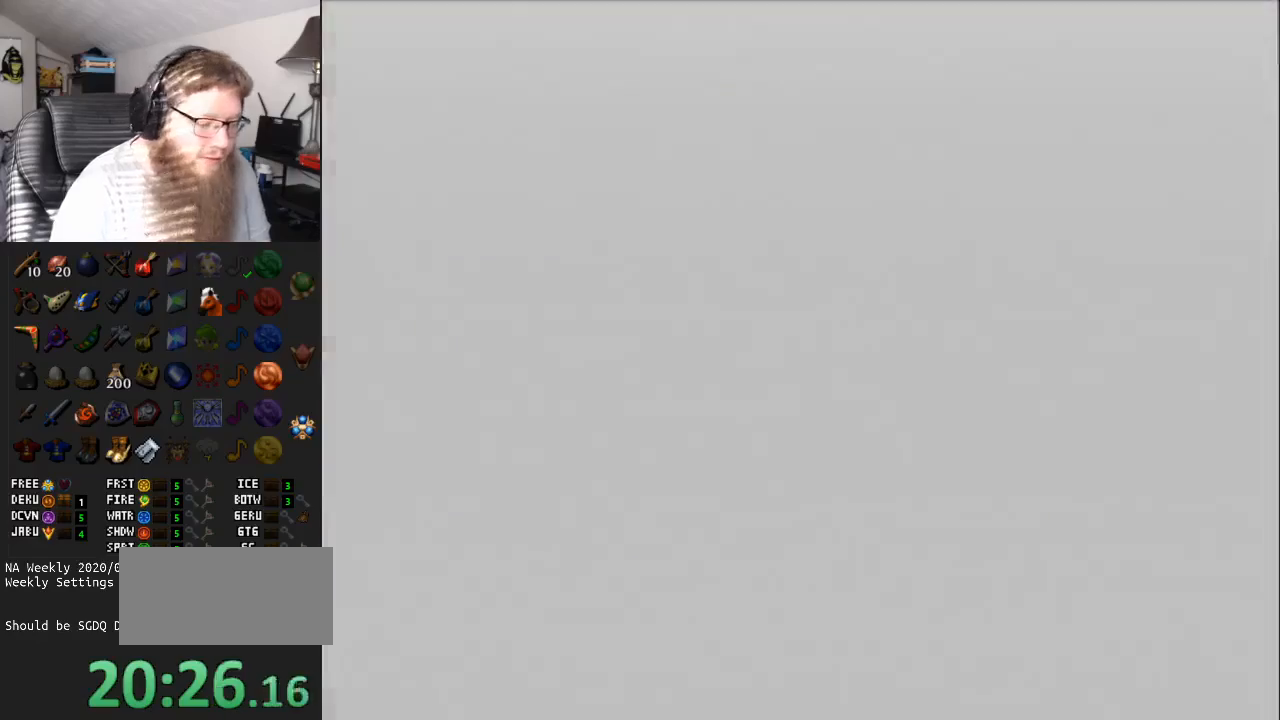
{"buttons": [], "left_stick": "center", "right_stick": "center", "events": []}
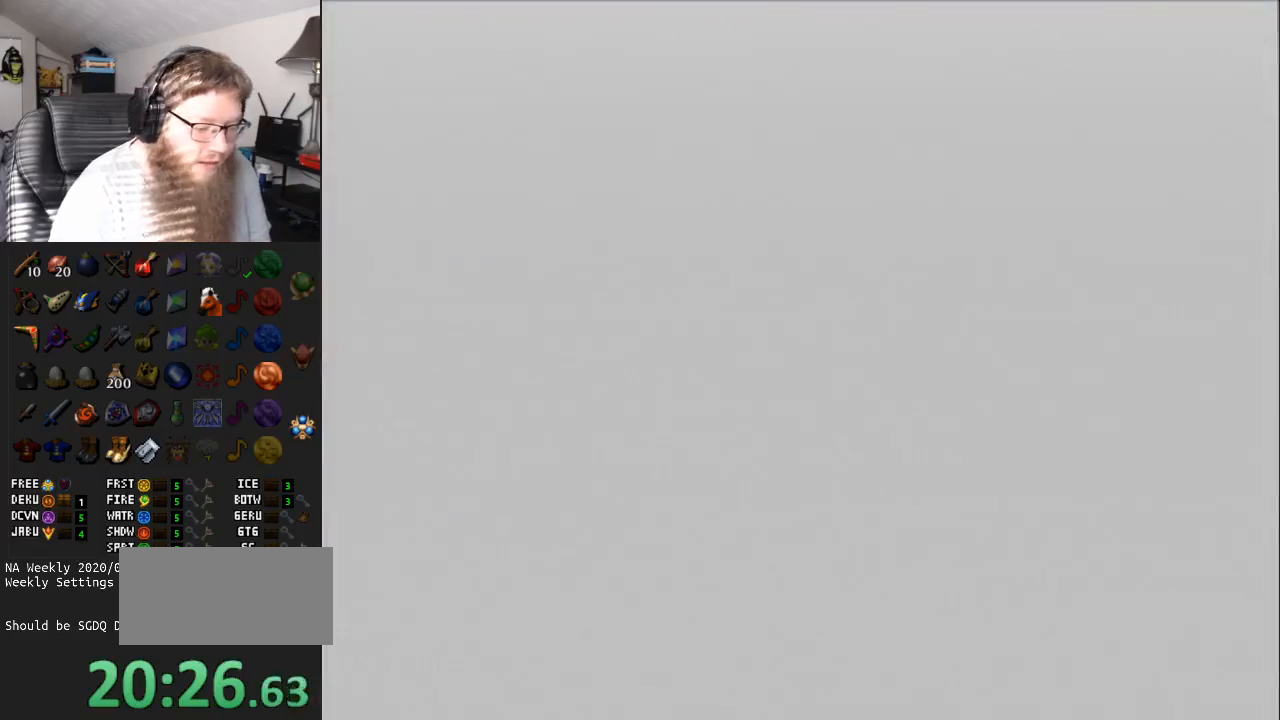
{"buttons": ["A"], "left_stick": "up", "right_stick": "center", "events": [[317, "A", "down"], [467, "left_stick", "up"]]}
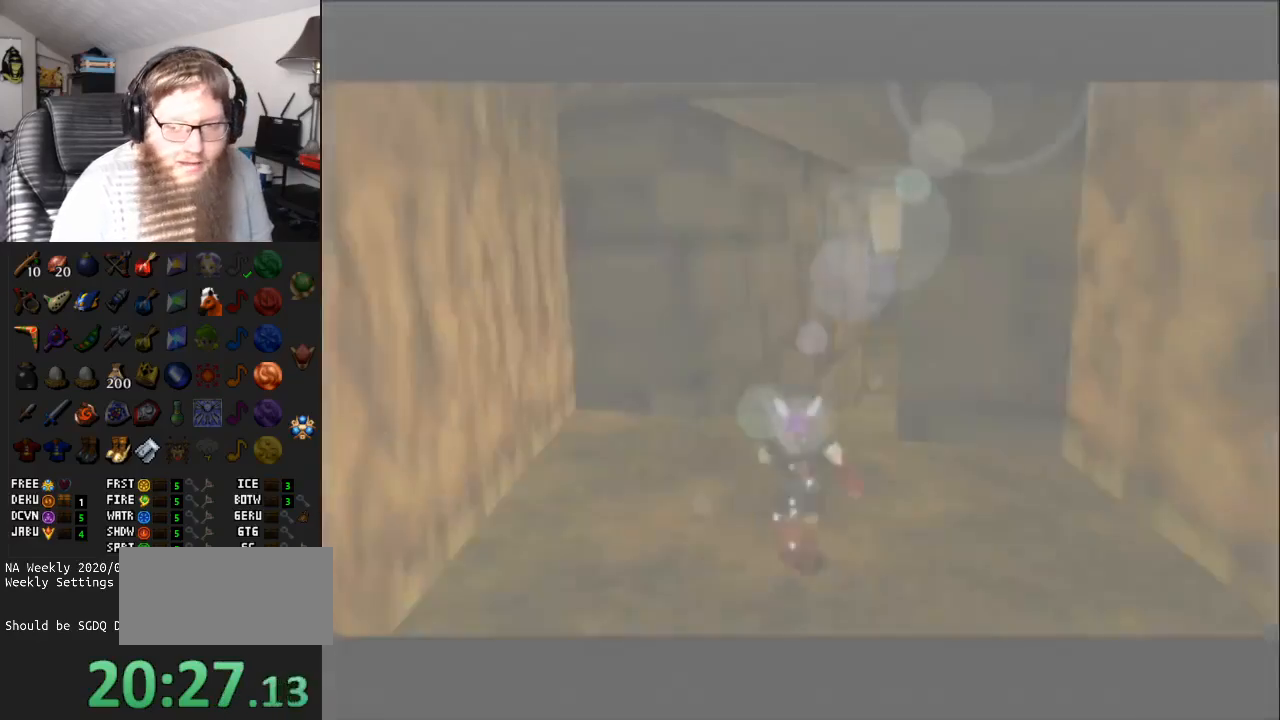
{"buttons": ["A"], "left_stick": "up", "right_stick": "center", "events": [[17, "A", "up"], [450, "A", "down"]]}
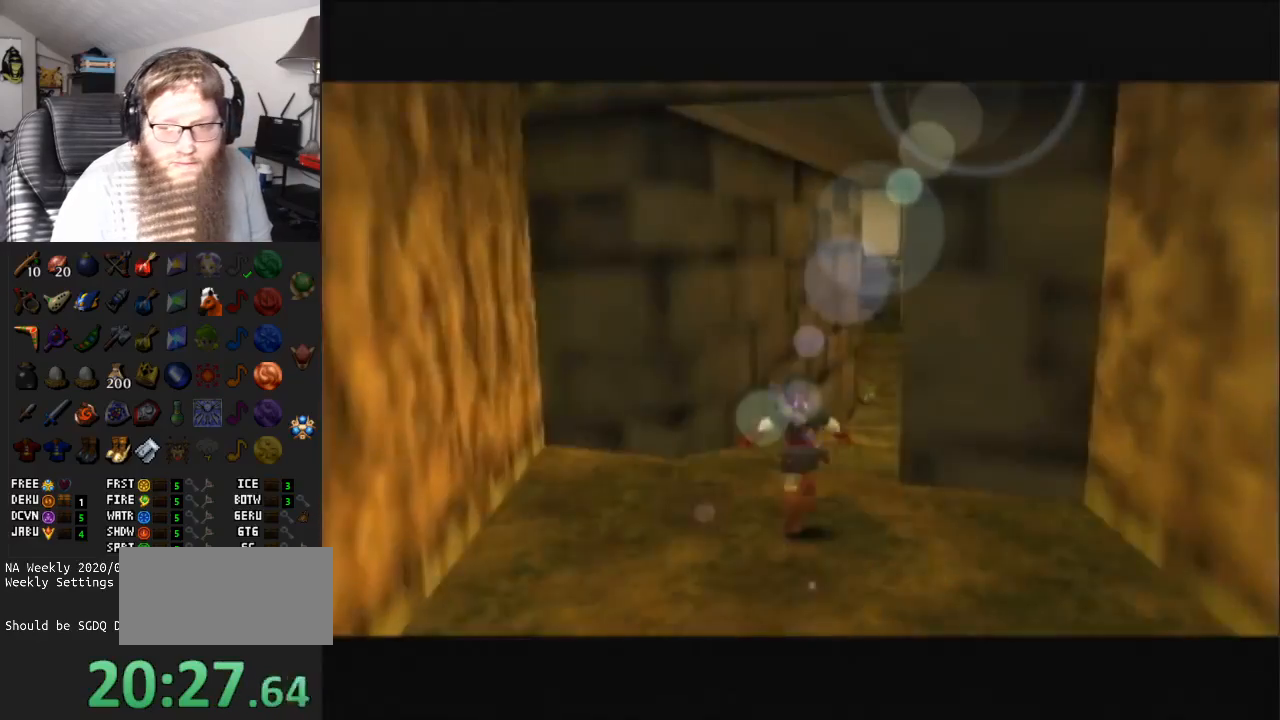
{"buttons": [], "left_stick": "up", "right_stick": "center", "events": [[367, "A", "up"]]}
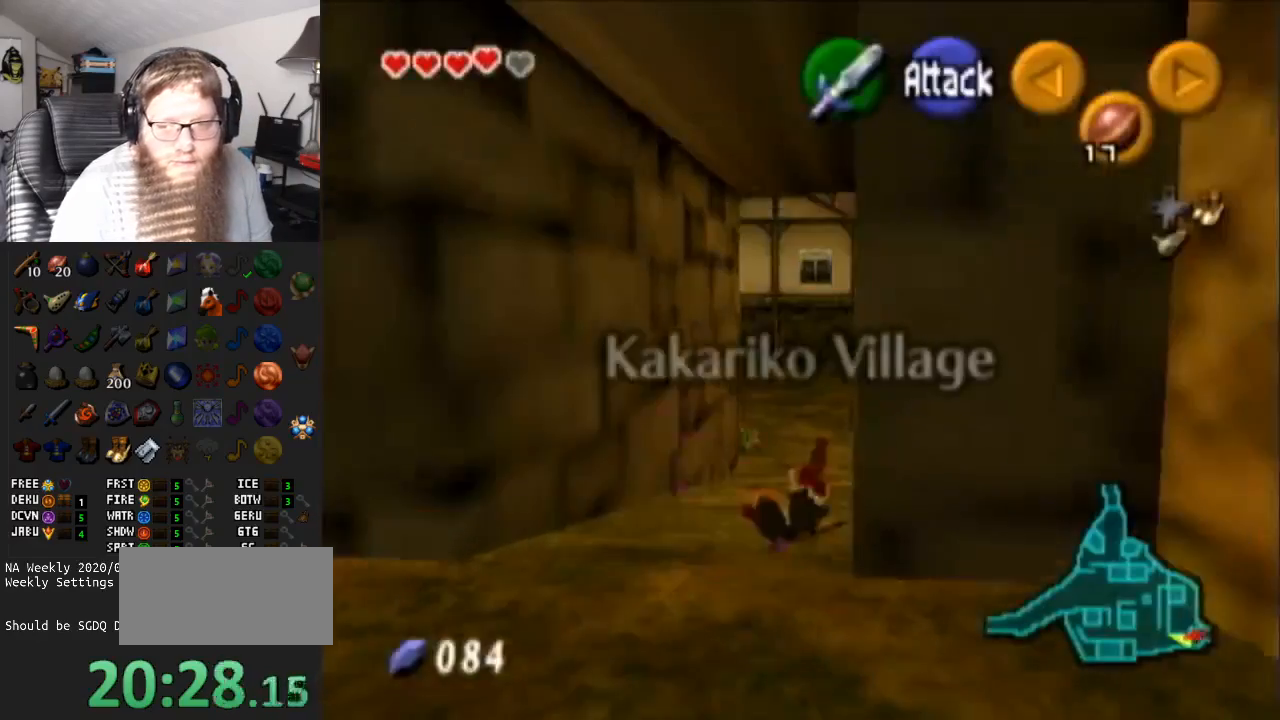
{"buttons": ["A"], "left_stick": "up", "right_stick": "center", "events": [[150, "A", "down"]]}
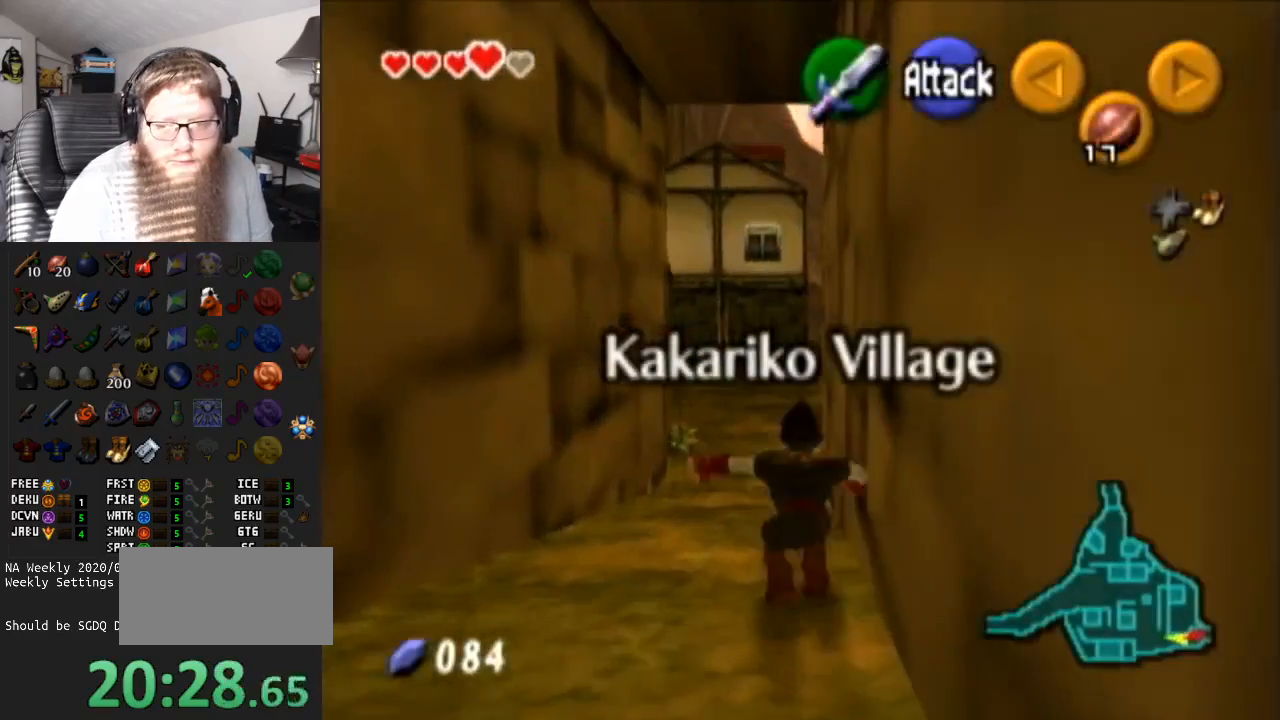
{"buttons": ["A"], "left_stick": "up", "right_stick": "center", "events": [[150, "A", "up"], [433, "A", "down"]]}
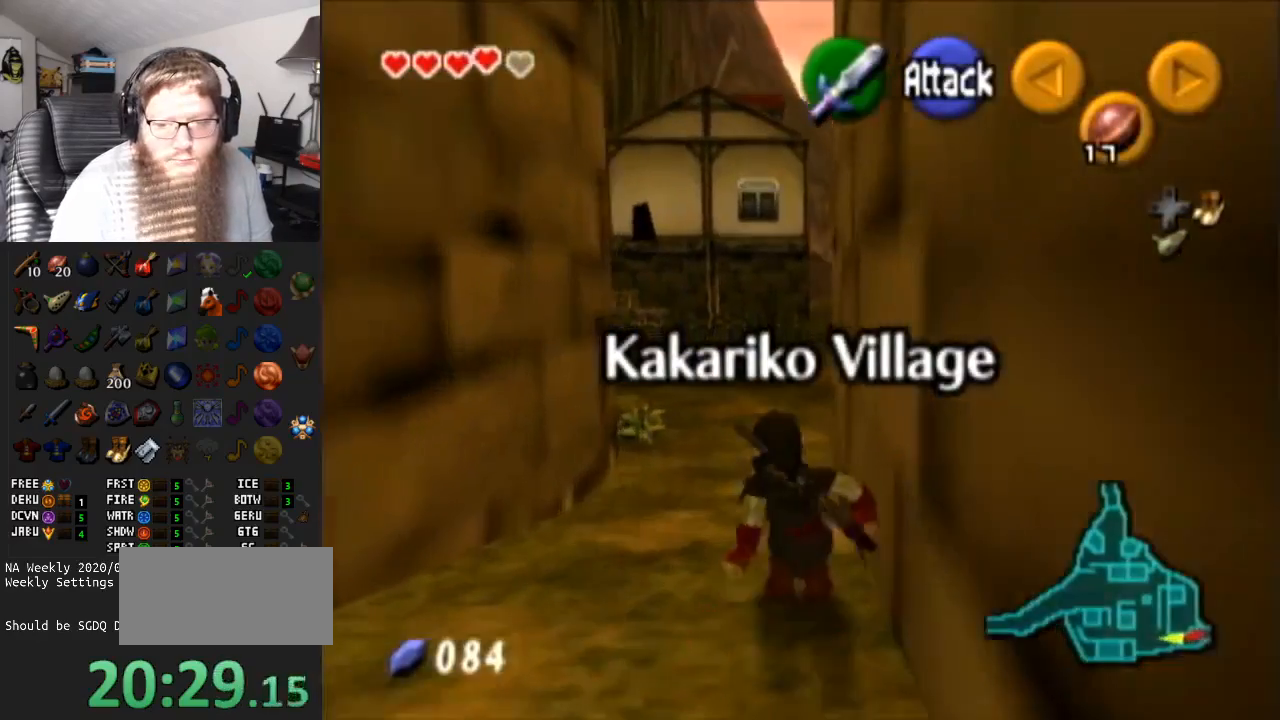
{"buttons": [], "left_stick": "up", "right_stick": "center", "events": [[400, "A", "up"]]}
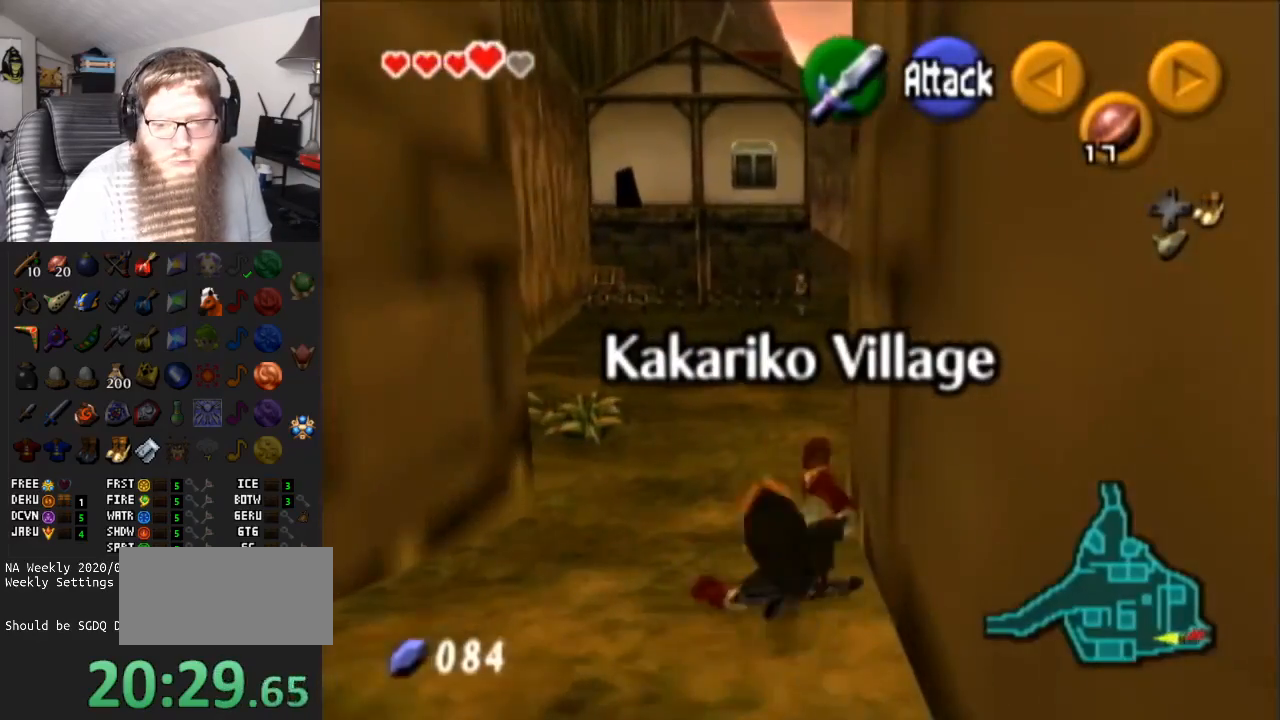
{"buttons": [], "left_stick": "up-right", "right_stick": "center", "events": [[400, "left_stick", "up-right"]]}
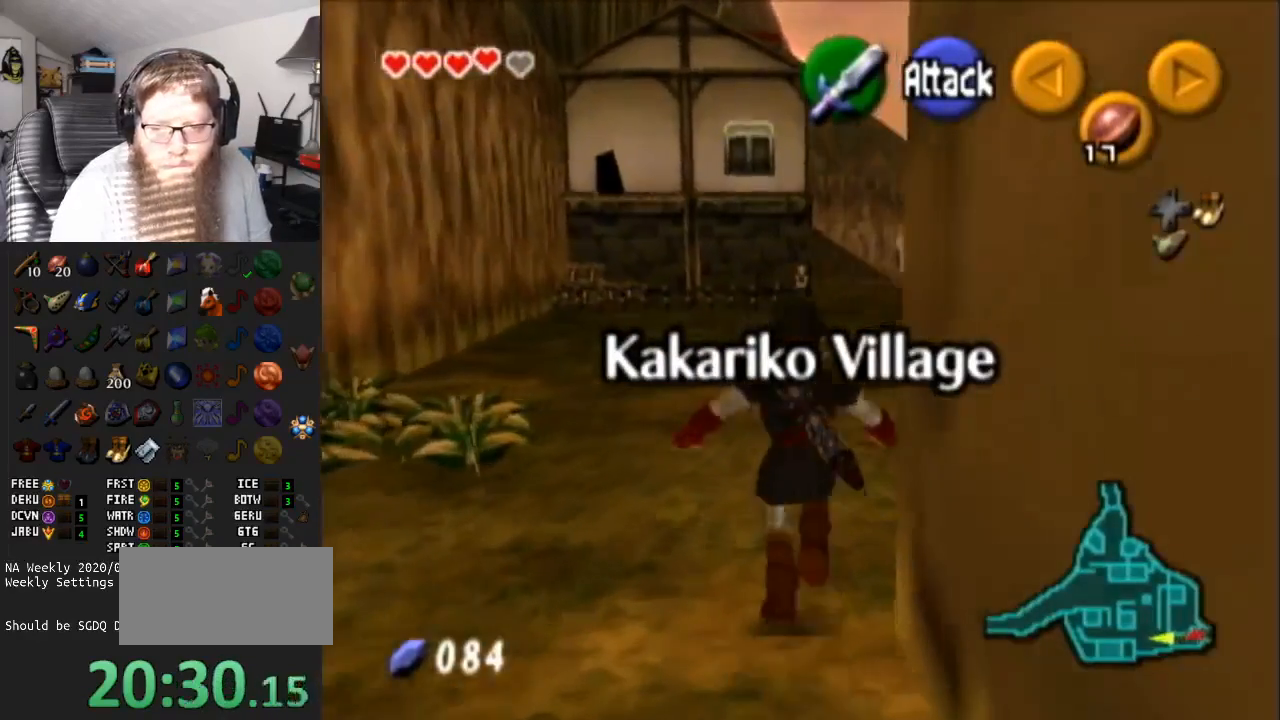
{"buttons": [], "left_stick": "up", "right_stick": "center", "events": [[117, "left_stick", "right"], [217, "A", "down"], [217, "L1", "down"], [217, "left_stick", "up-right"], [383, "A", "up"], [383, "L1", "up"], [500, "left_stick", "up"]]}
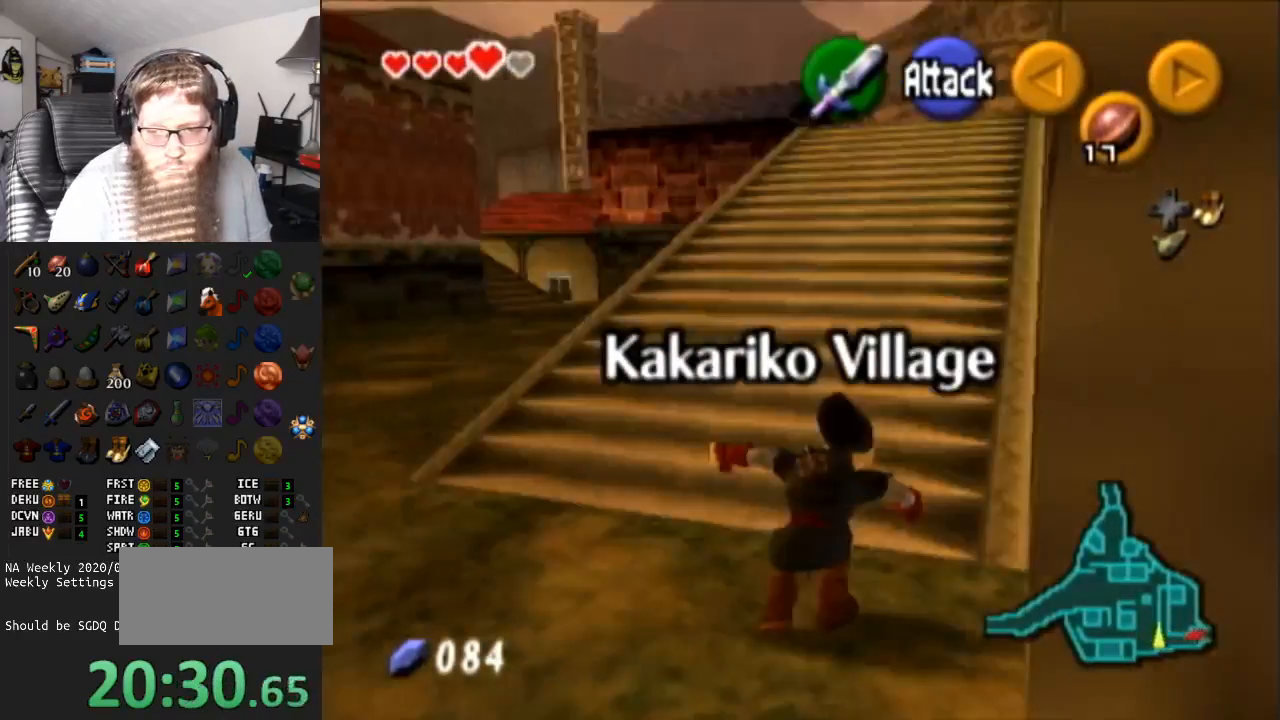
{"buttons": ["A"], "left_stick": "up", "right_stick": "center", "events": [[400, "A", "down"]]}
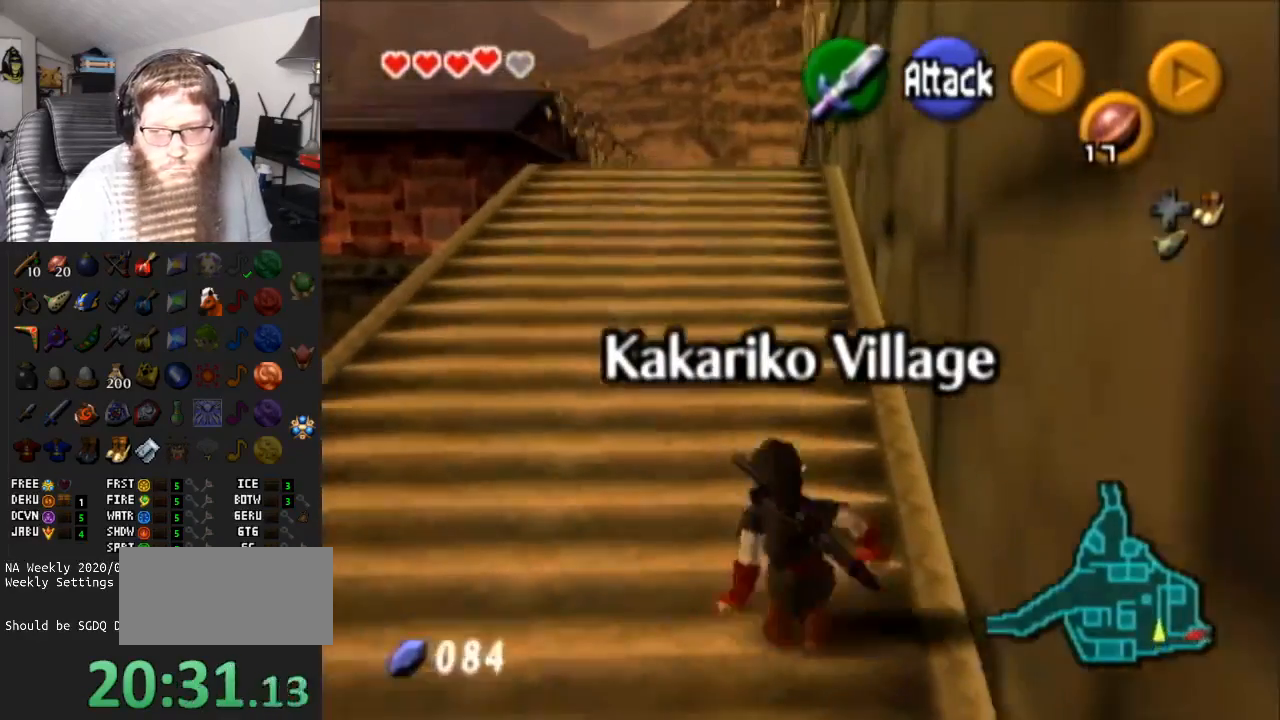
{"buttons": [], "left_stick": "up", "right_stick": "center", "events": [[350, "A", "up"]]}
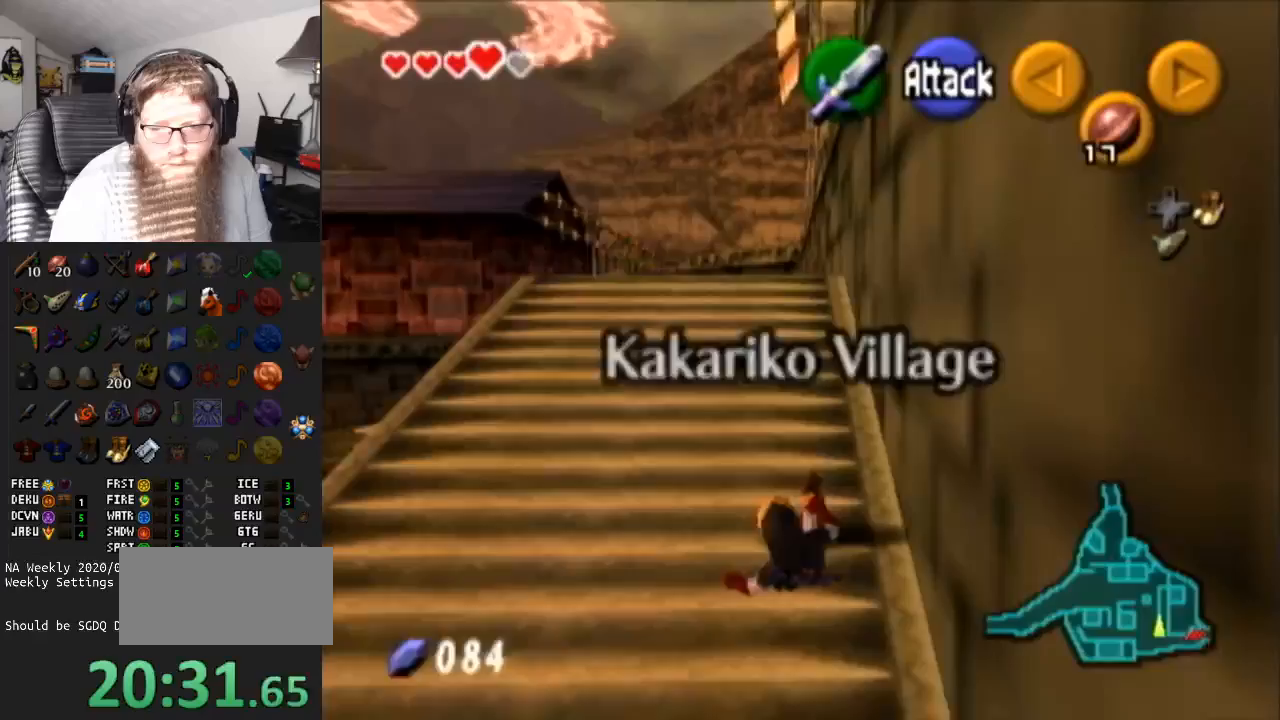
{"buttons": ["A"], "left_stick": "up", "right_stick": "center", "events": [[167, "A", "down"]]}
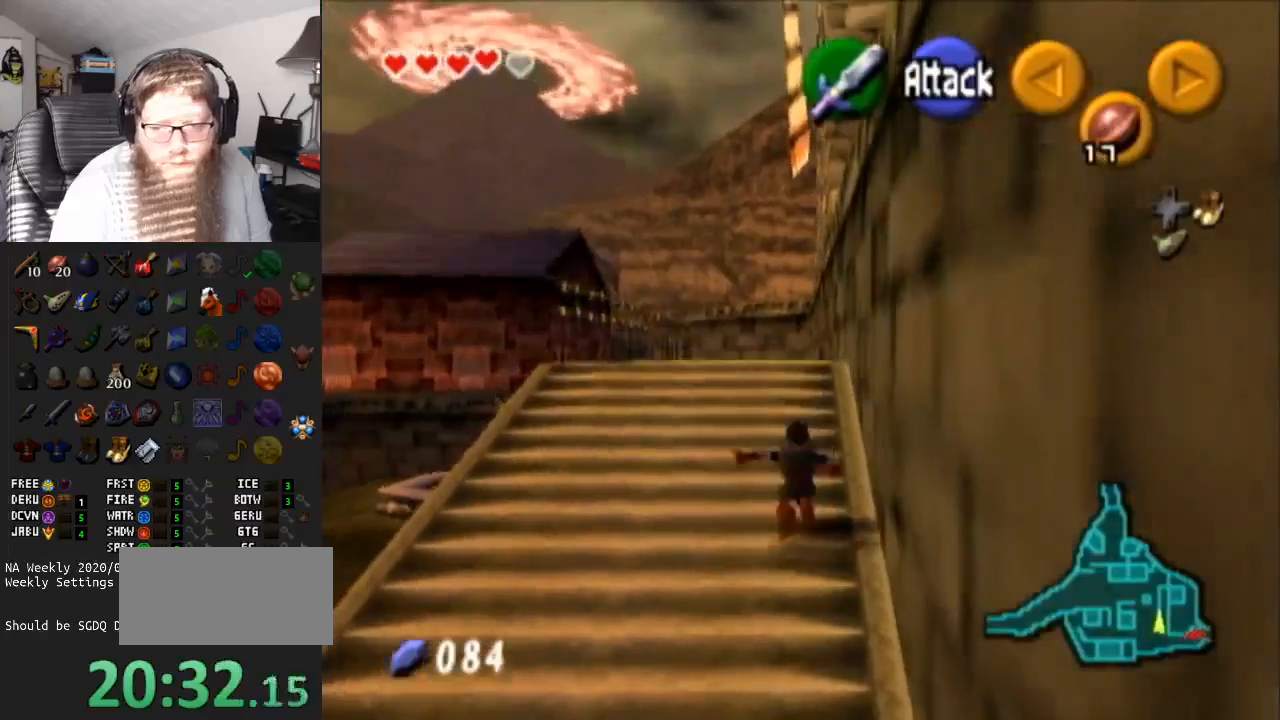
{"buttons": ["A"], "left_stick": "up", "right_stick": "center", "events": [[100, "A", "up"], [417, "A", "down"]]}
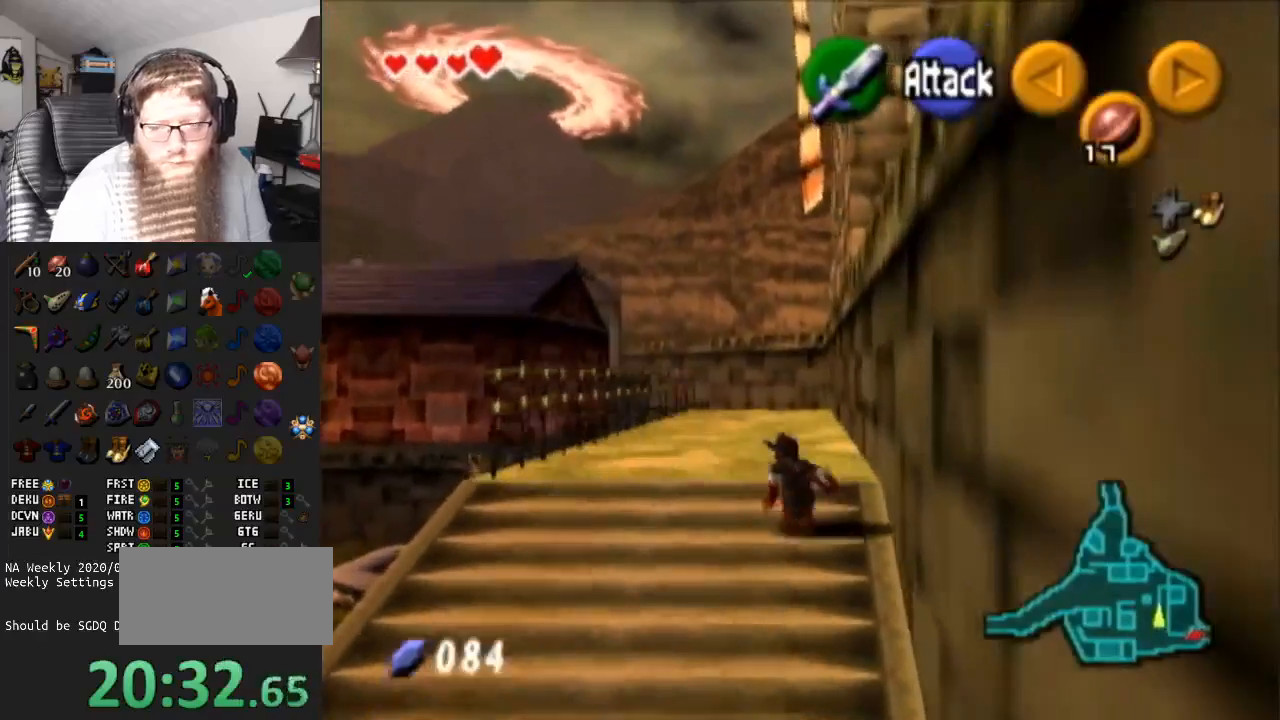
{"buttons": [], "left_stick": "up", "right_stick": "center", "events": [[383, "A", "up"]]}
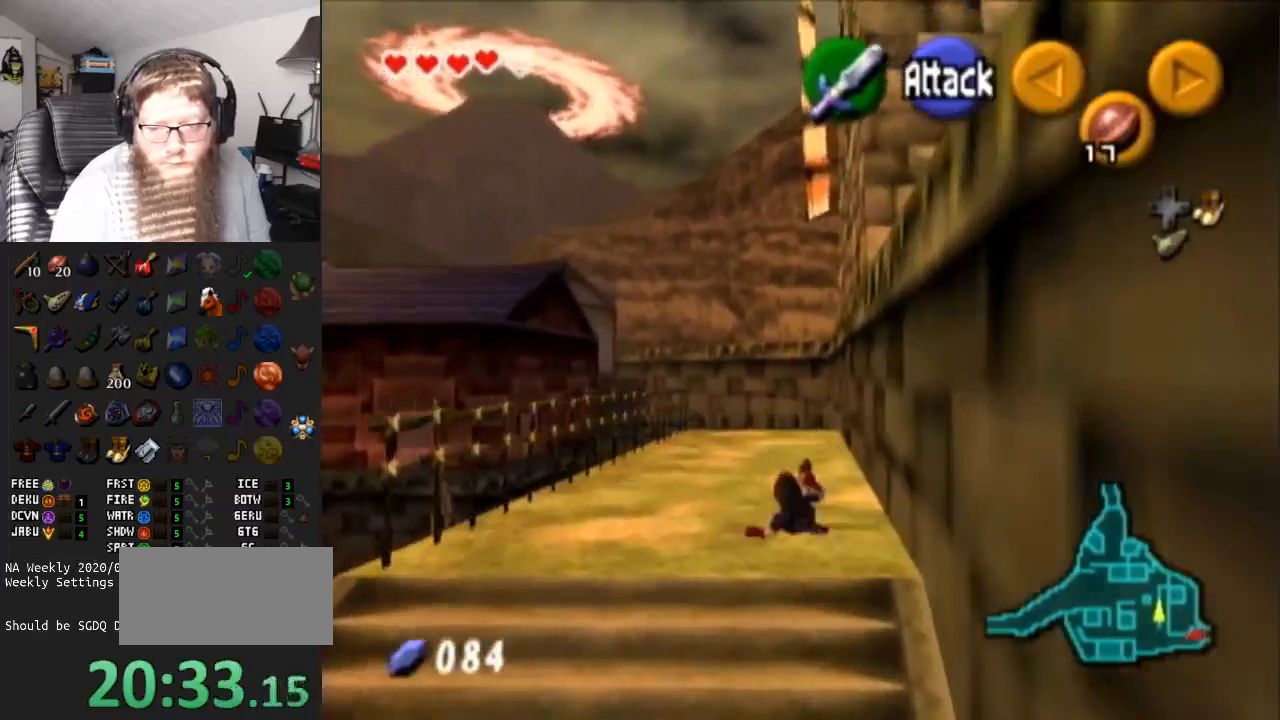
{"buttons": ["A"], "left_stick": "up", "right_stick": "center", "events": [[217, "A", "down"]]}
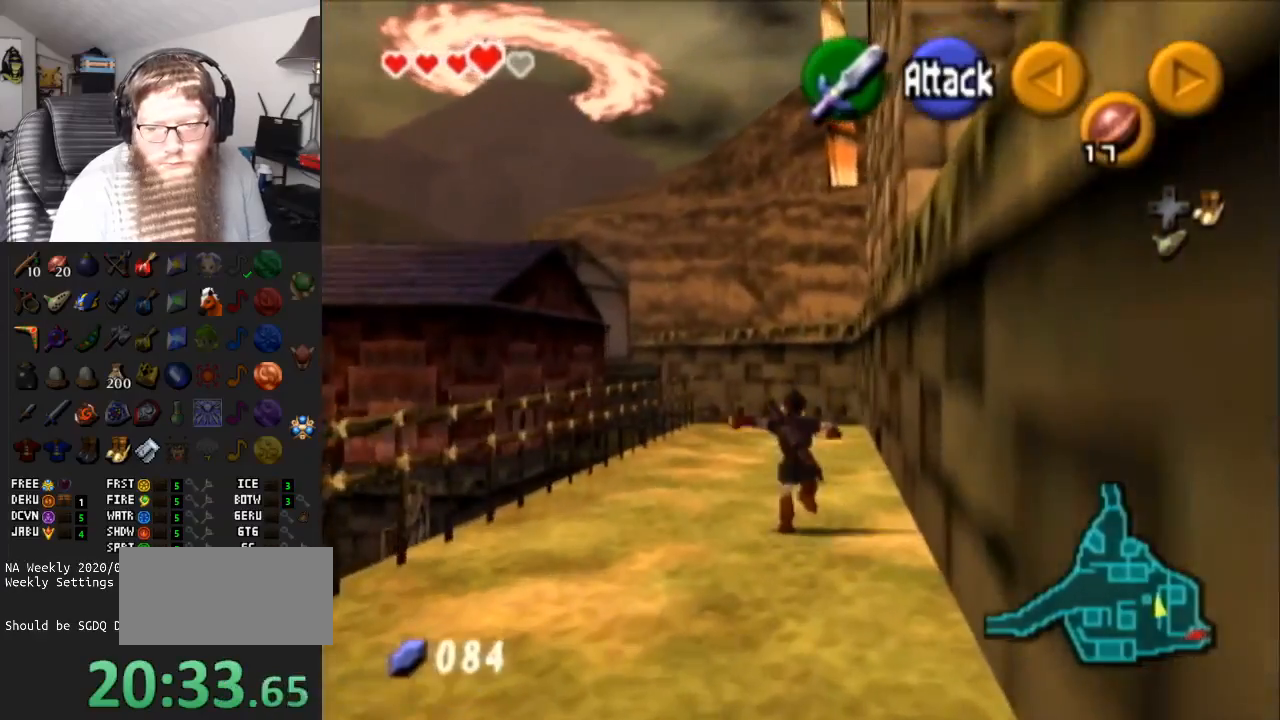
{"buttons": ["A"], "left_stick": "up", "right_stick": "center", "events": [[167, "A", "up"], [483, "A", "down"]]}
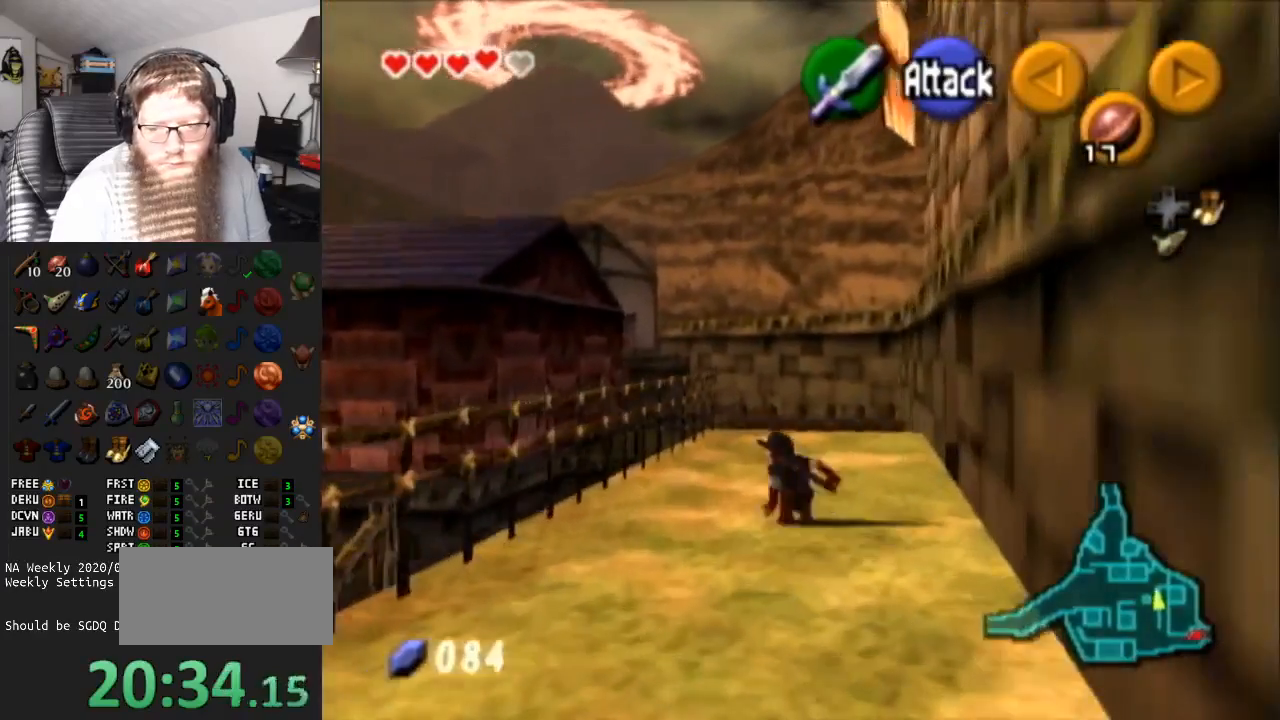
{"buttons": [], "left_stick": "up", "right_stick": "center", "events": [[450, "A", "up"]]}